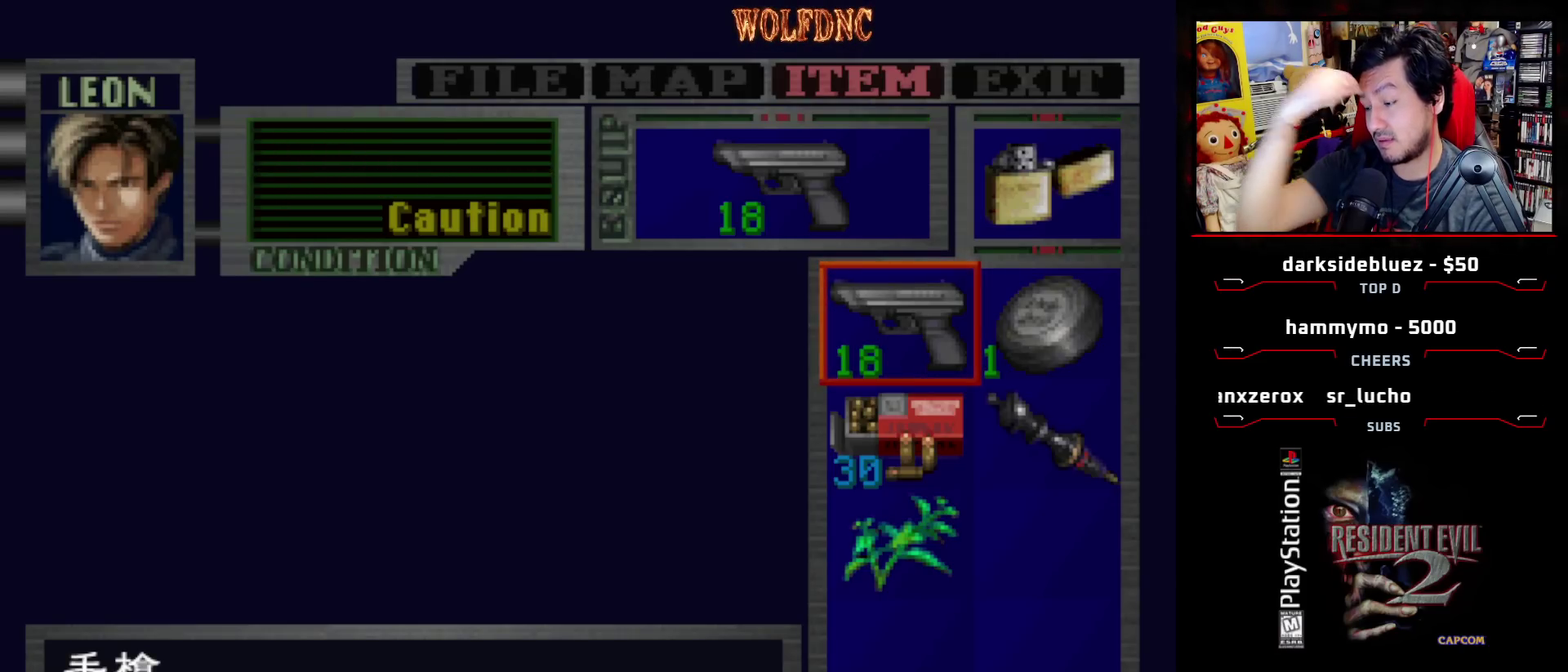
Gameplay with a controller (PlayStation layout); each line is a JSON object with the inputs held at the frame after it. "events" lists button and stick changes between this image and that frame as [ms after this image, input, new state], when the widget could be followed in between. Not read: L3 R3.
{"buttons": ["CIRCLE"], "events": [[467, "CIRCLE", "down"]]}
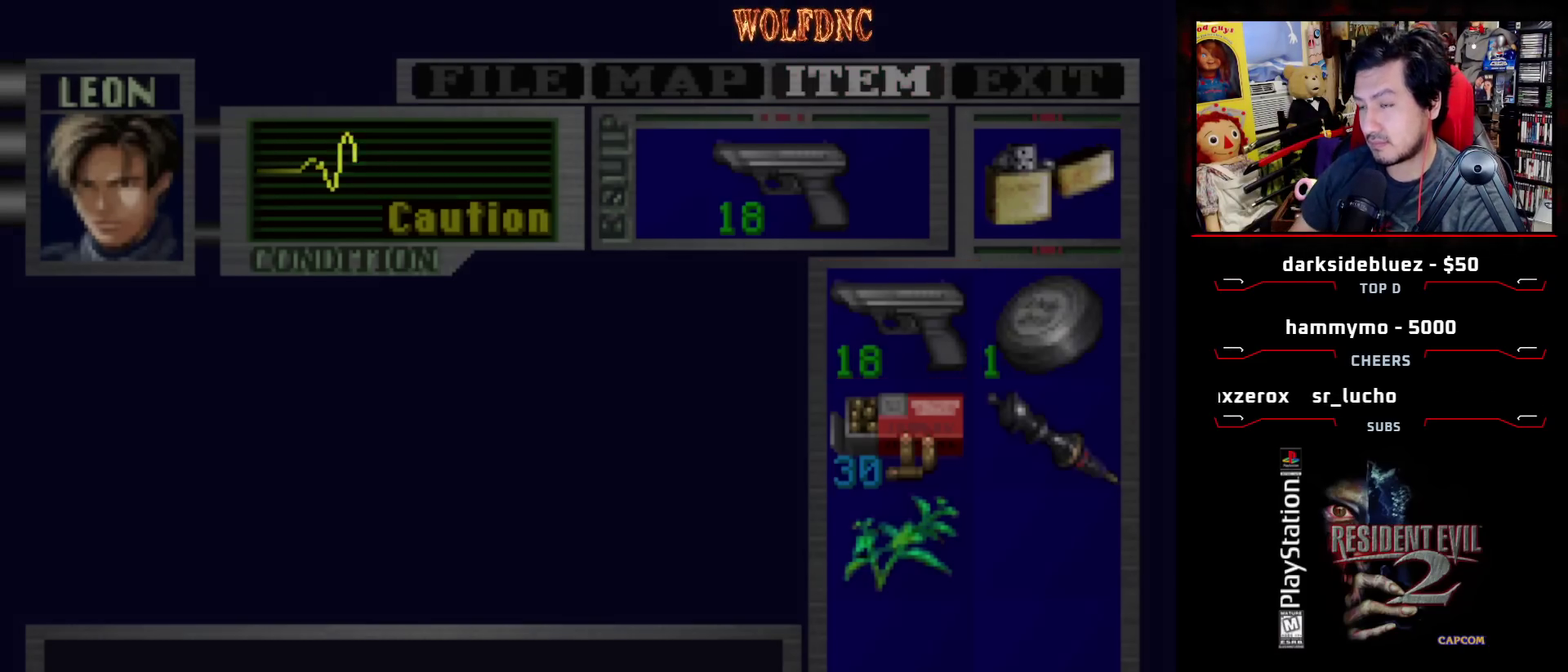
{"buttons": ["CIRCLE"], "events": [[50, "CIRCLE", "up"], [150, "CIRCLE", "down"]]}
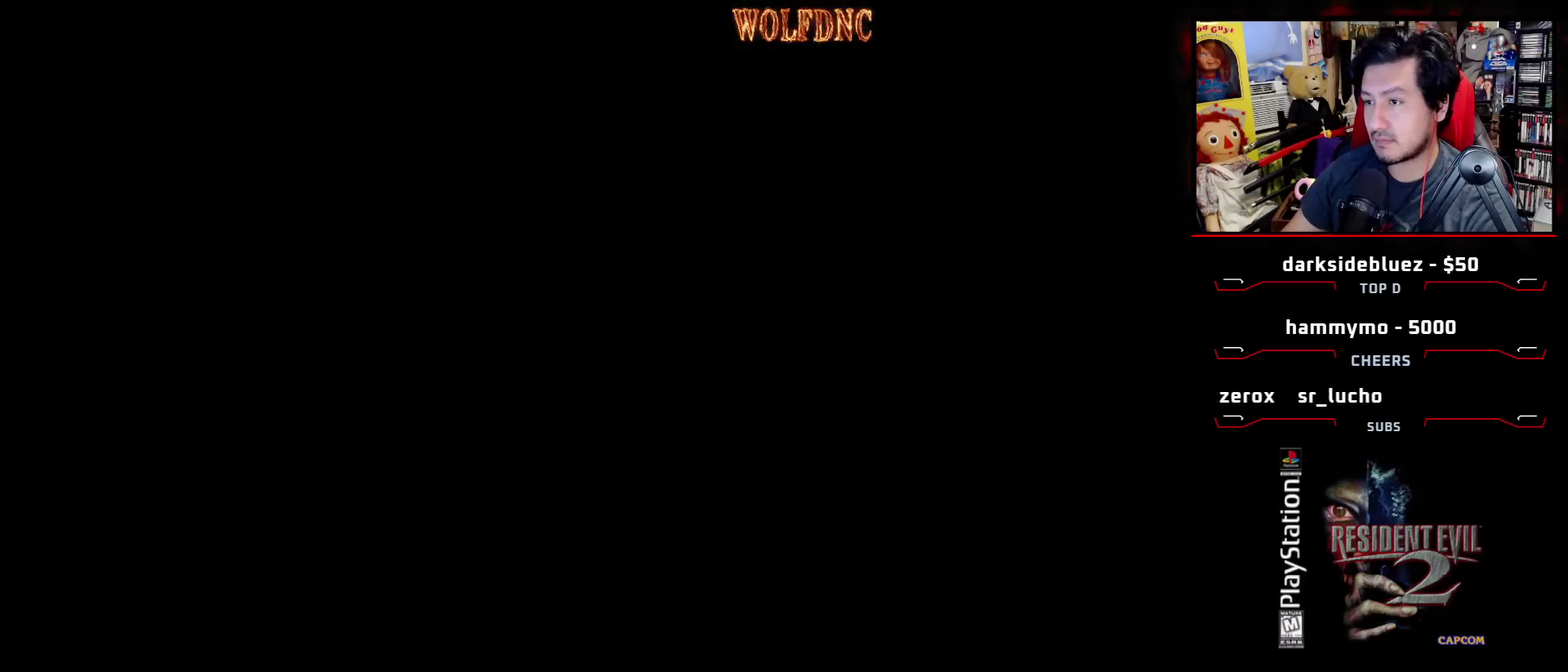
{"buttons": [], "events": [[17, "CIRCLE", "up"]]}
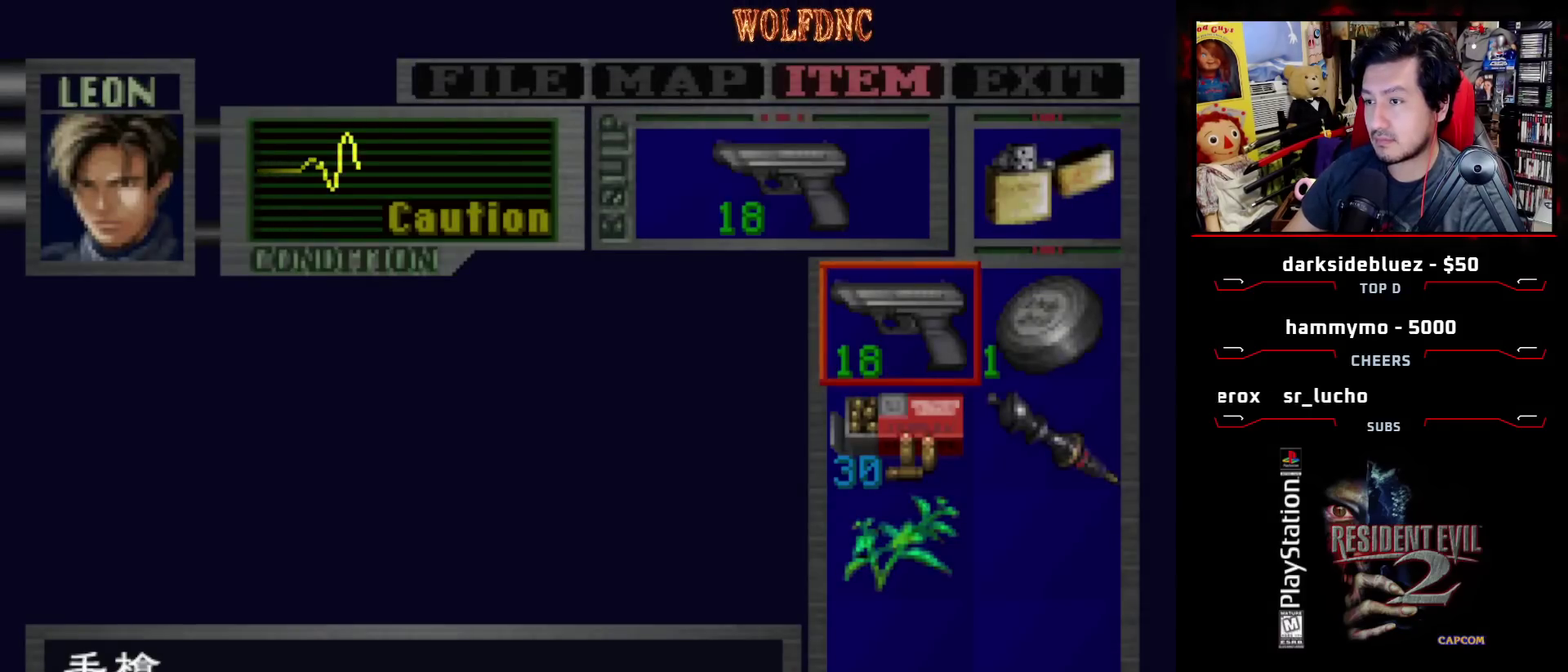
{"buttons": [], "events": [[33, "CIRCLE", "down"], [83, "CIRCLE", "up"], [133, "CIRCLE", "down"], [217, "CIRCLE", "up"], [267, "CIRCLE", "down"], [317, "CIRCLE", "up"], [367, "CIRCLE", "down"], [450, "CIRCLE", "up"]]}
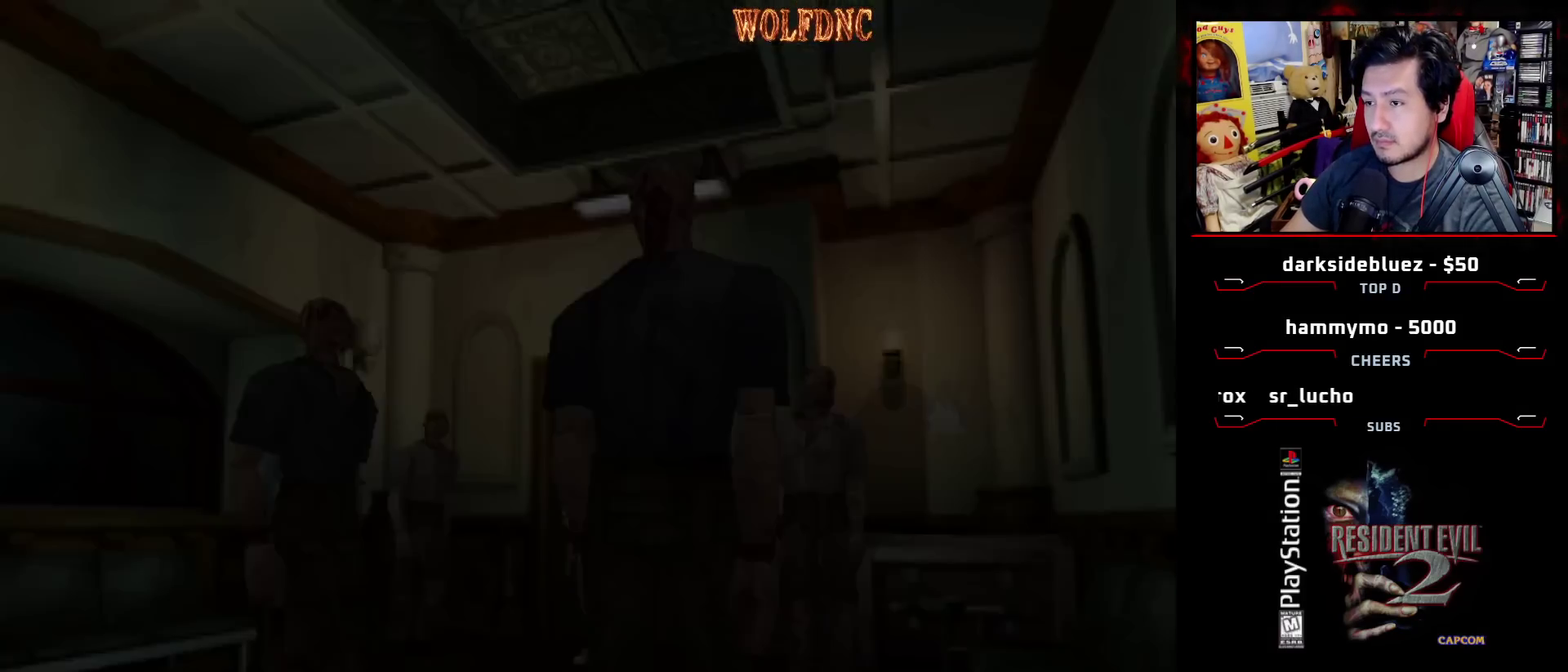
{"buttons": [], "events": []}
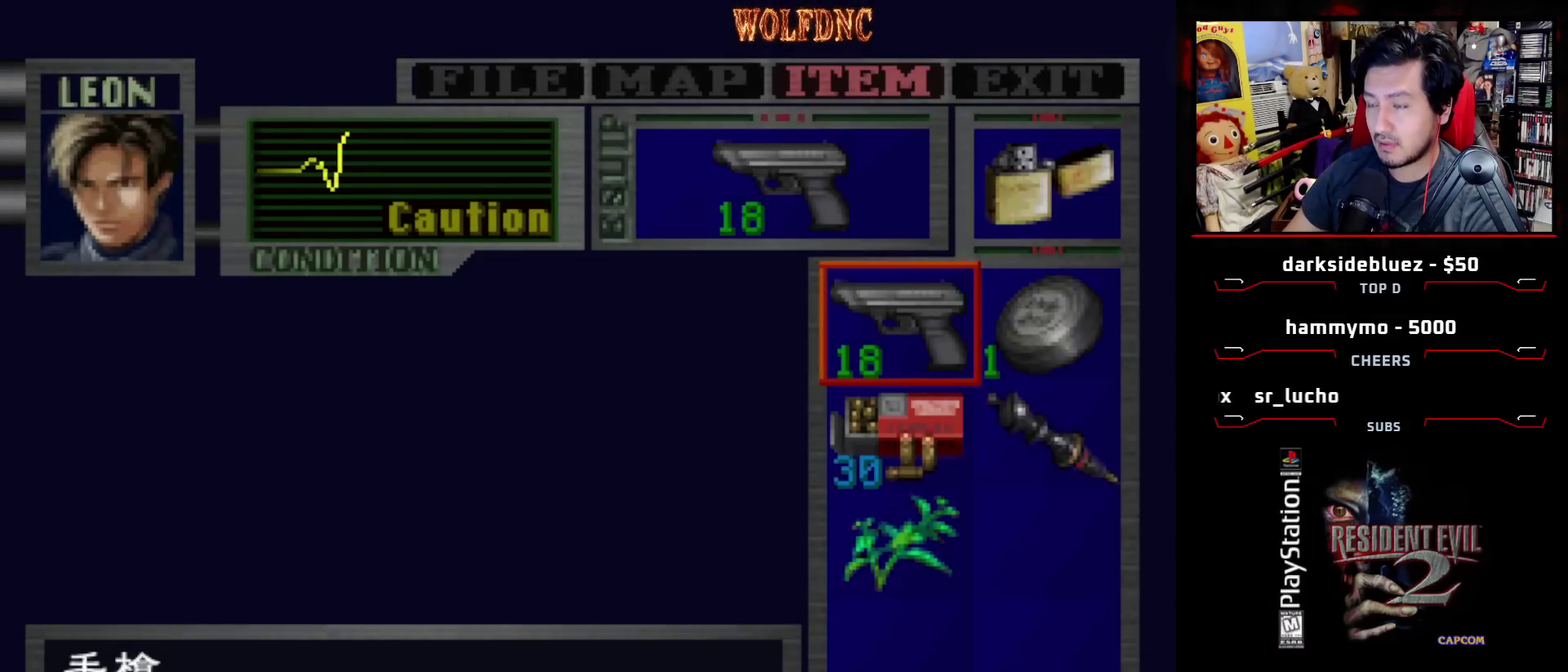
{"buttons": [], "events": [[67, "CIRCLE", "down"], [117, "CIRCLE", "up"], [167, "CIRCLE", "down"], [250, "CIRCLE", "up"], [300, "CIRCLE", "down"], [350, "CIRCLE", "up"], [400, "CIRCLE", "down"], [483, "CIRCLE", "up"]]}
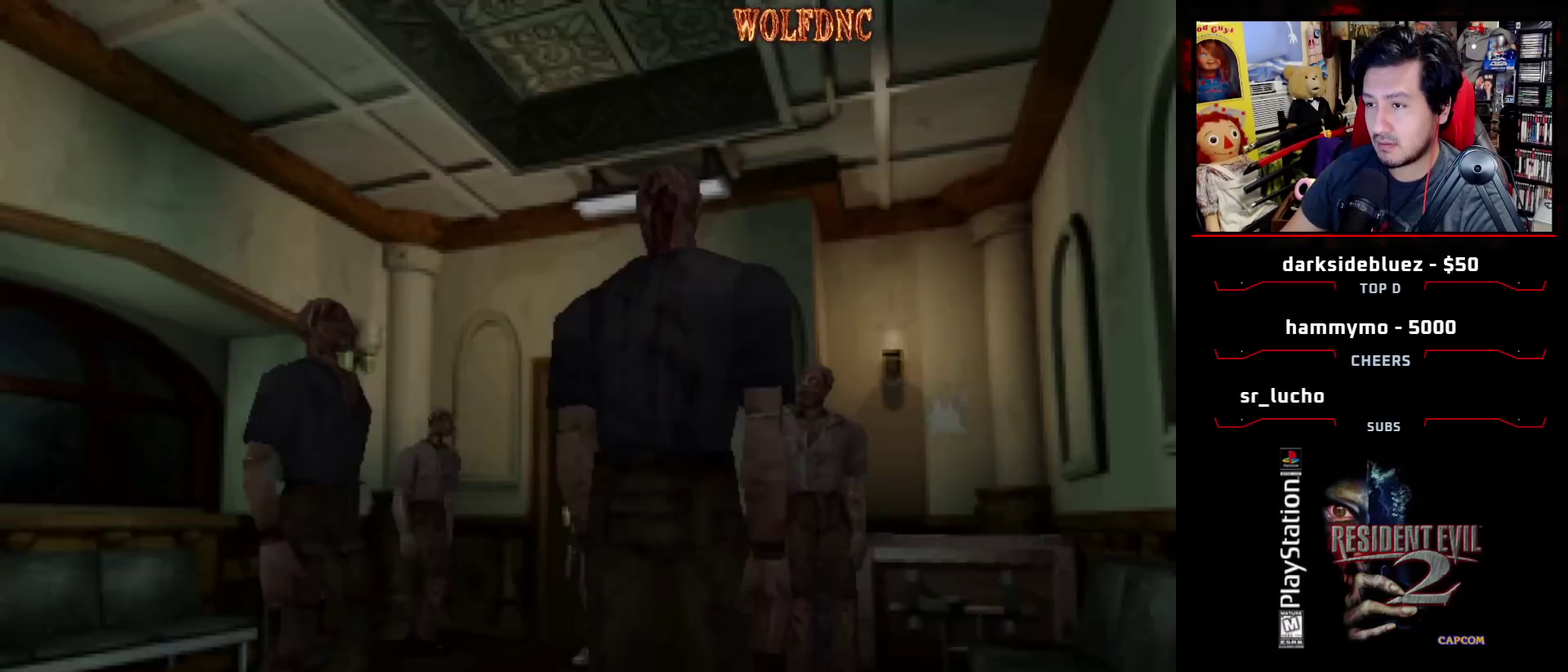
{"buttons": [], "events": []}
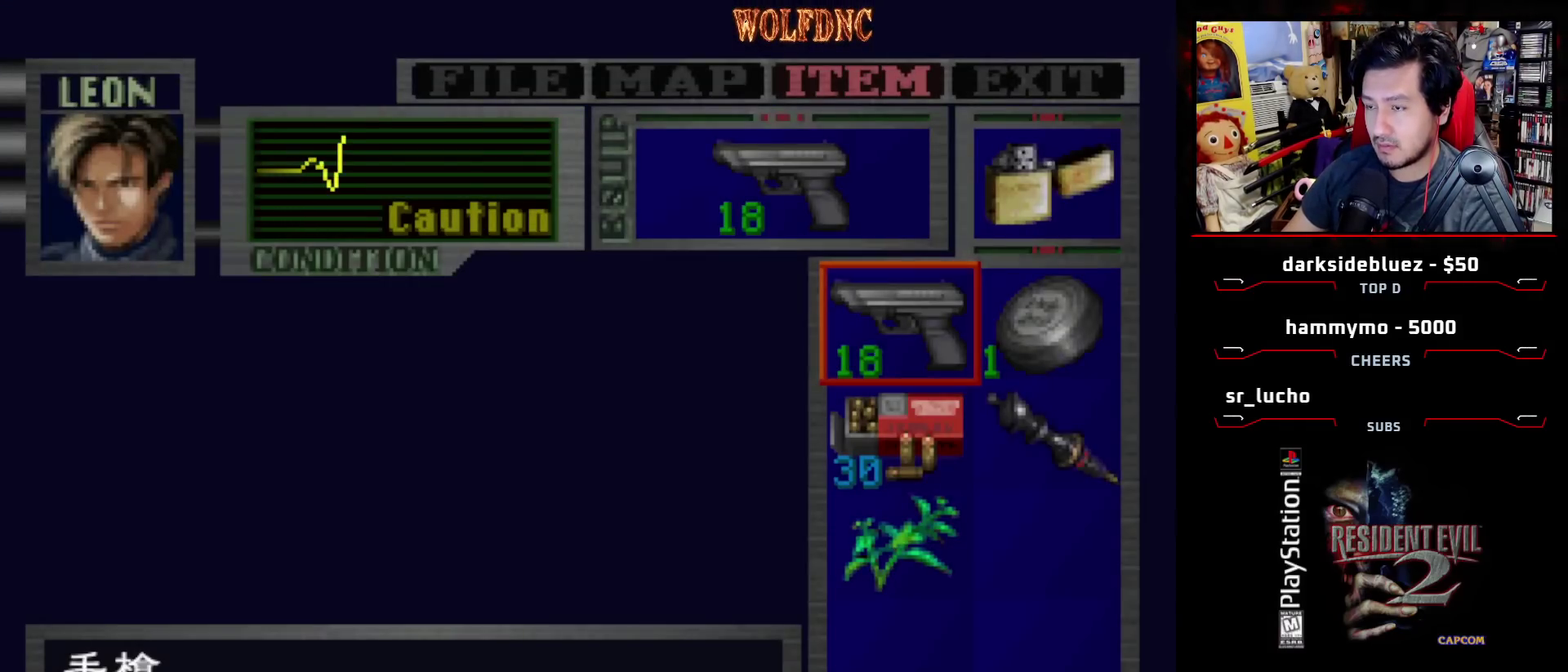
{"buttons": [], "events": []}
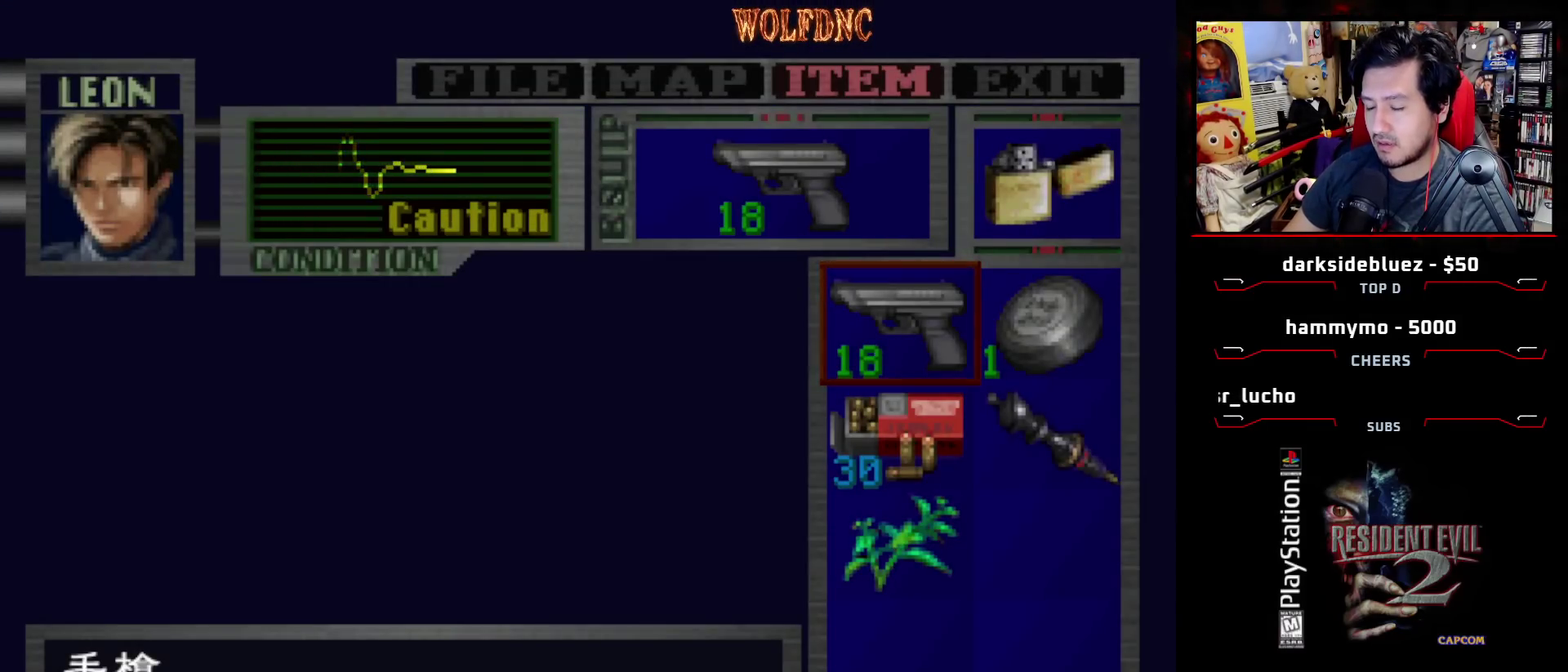
{"buttons": [], "events": []}
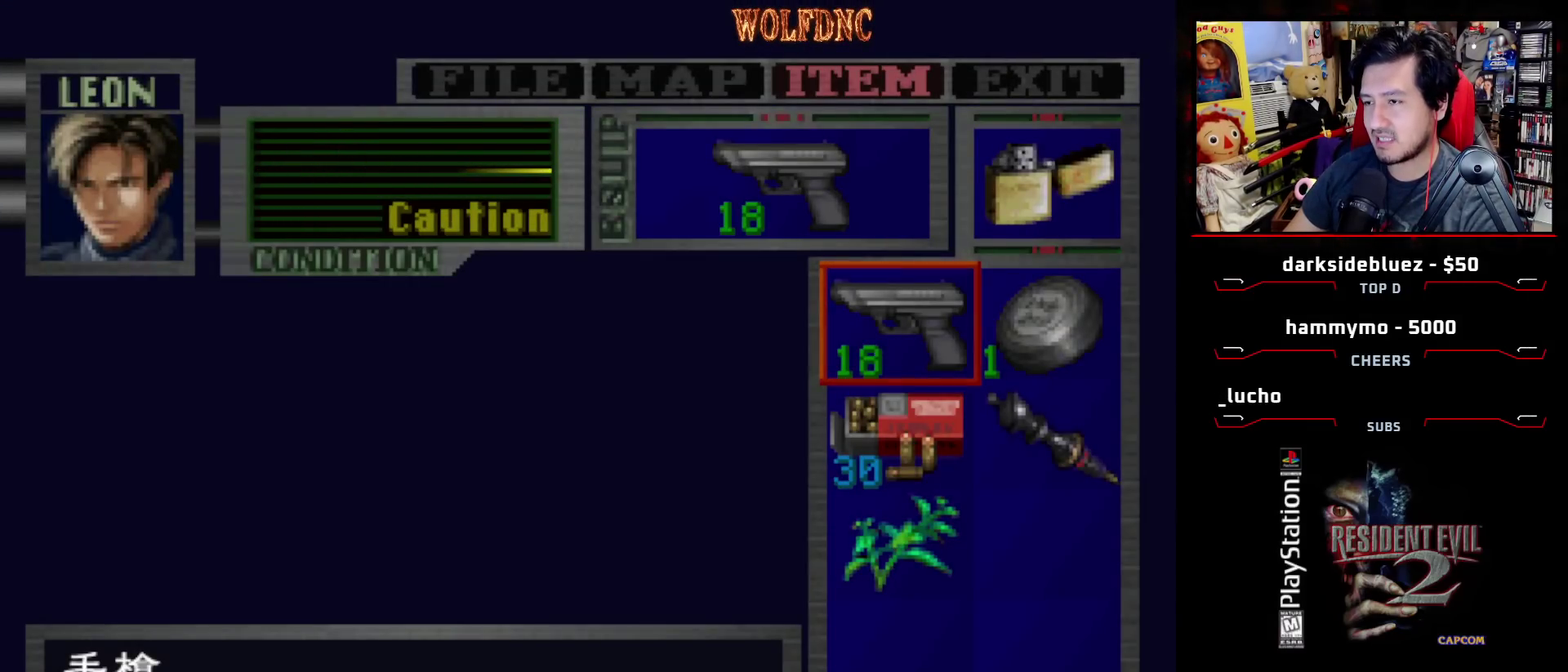
{"buttons": ["CIRCLE"], "events": [[133, "CIRCLE", "down"], [317, "CIRCLE", "up"], [367, "CIRCLE", "down"]]}
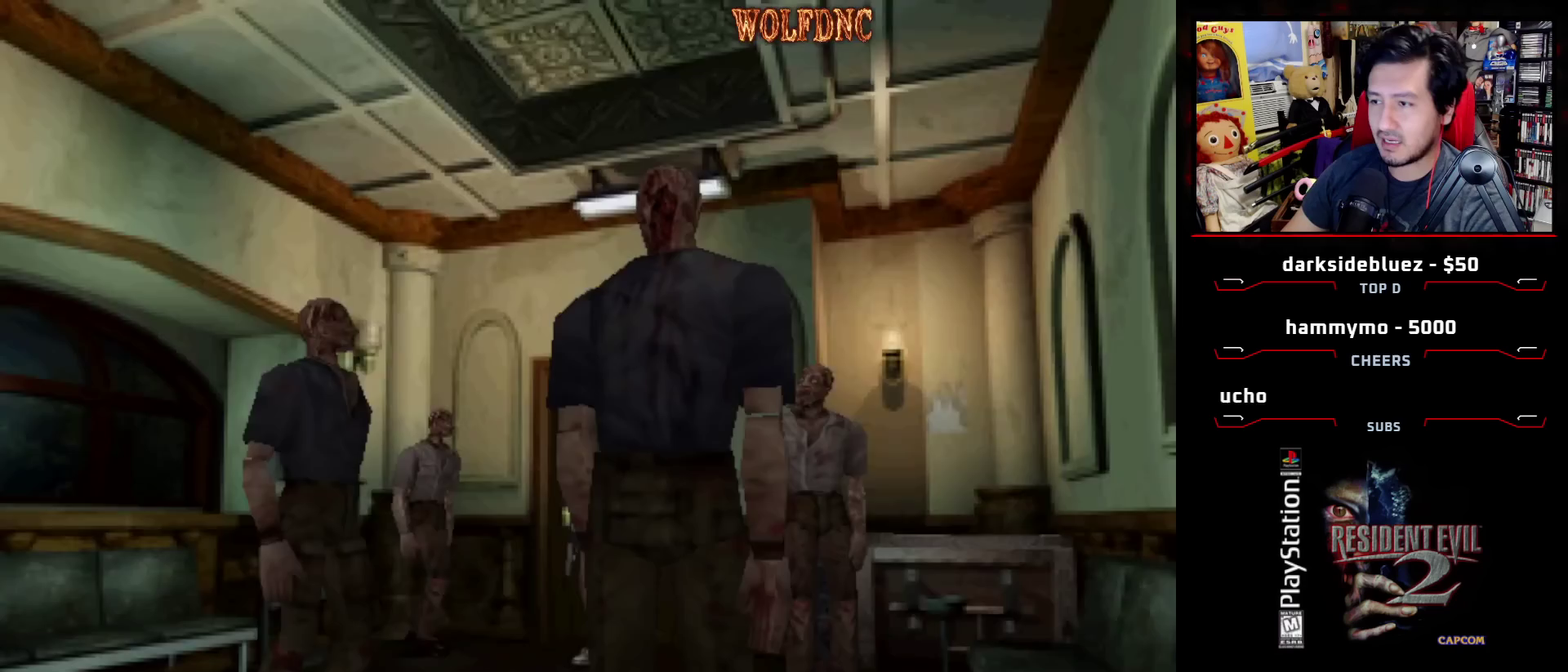
{"buttons": [], "events": [[50, "CIRCLE", "up"]]}
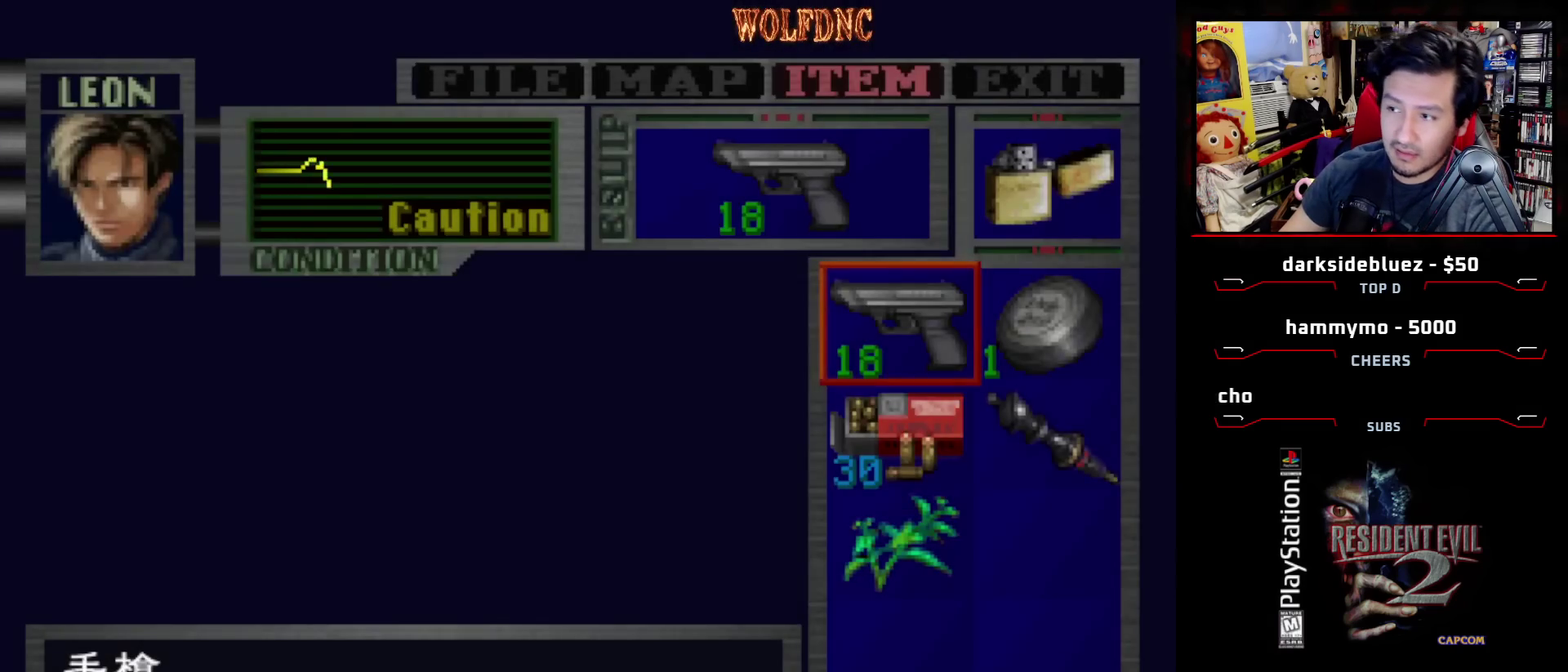
{"buttons": ["CIRCLE"], "events": [[67, "CIRCLE", "down"], [117, "CIRCLE", "up"], [200, "CIRCLE", "down"], [250, "CIRCLE", "up"], [300, "CIRCLE", "down"], [400, "CIRCLE", "up"], [450, "CIRCLE", "down"]]}
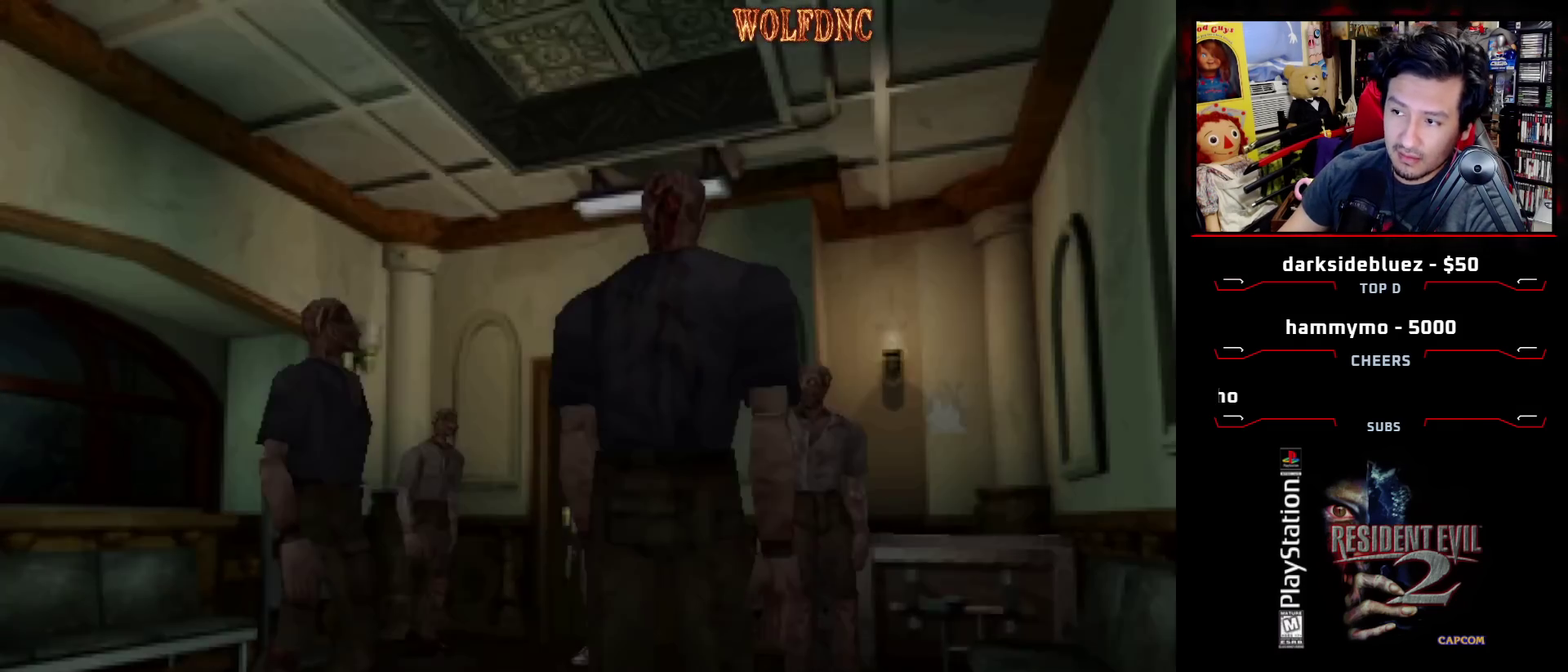
{"buttons": [], "events": [[33, "CIRCLE", "up"]]}
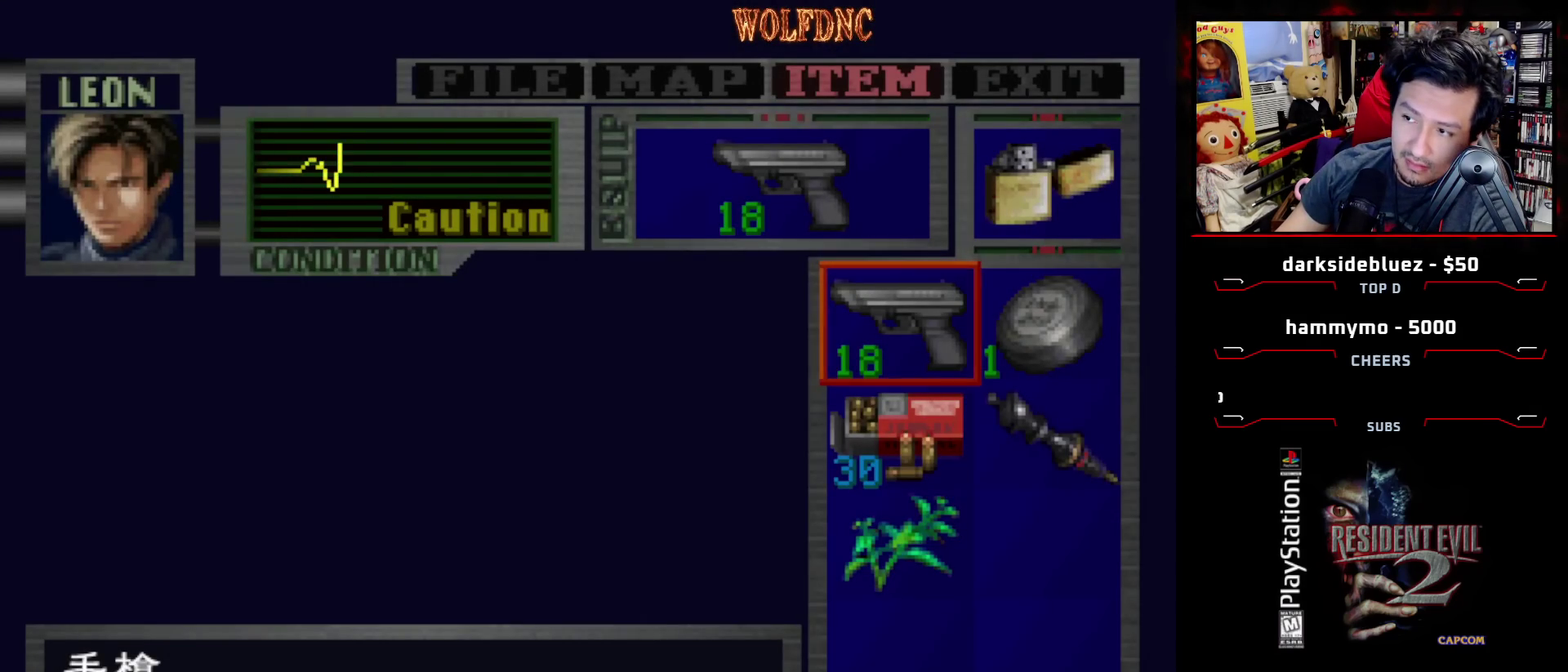
{"buttons": [], "events": []}
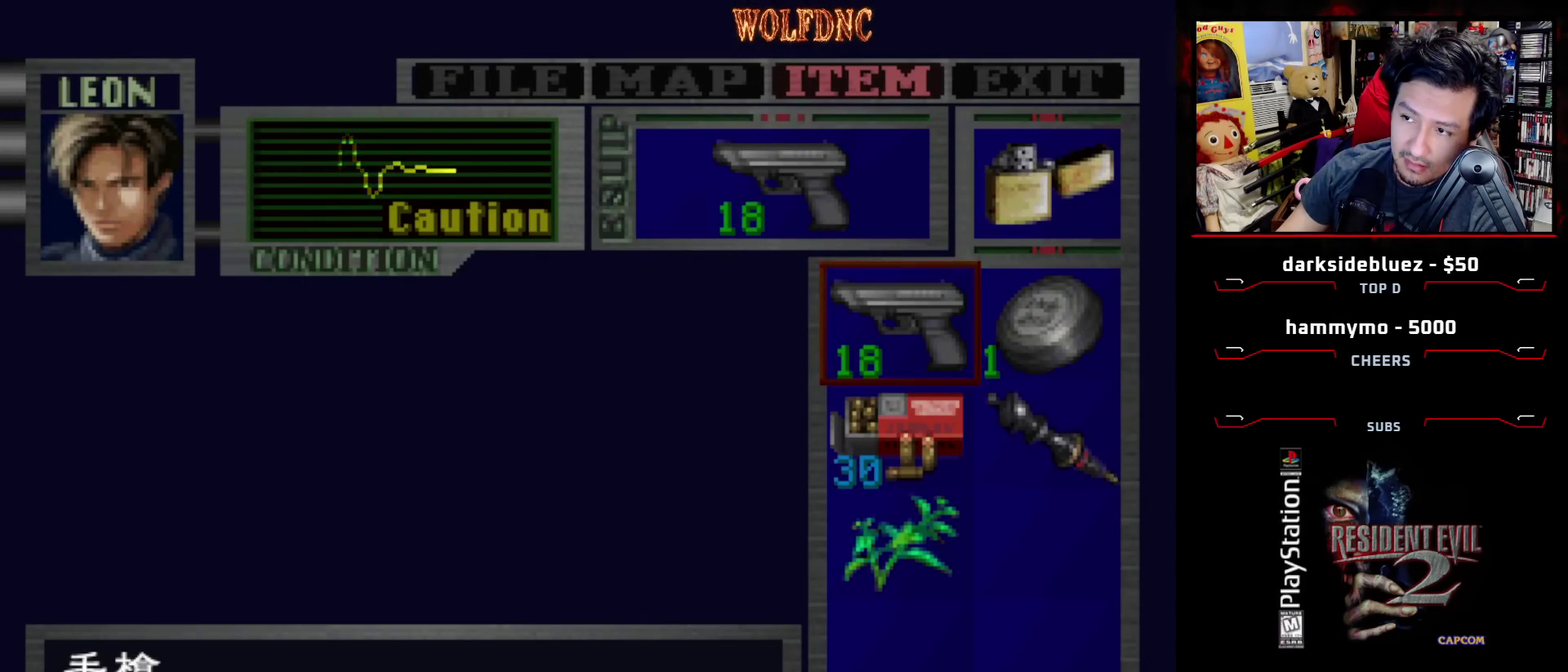
{"buttons": ["DPAD_UP"], "events": [[17, "CIRCLE", "down"], [117, "CIRCLE", "up"], [350, "DPAD_UP", "down"]]}
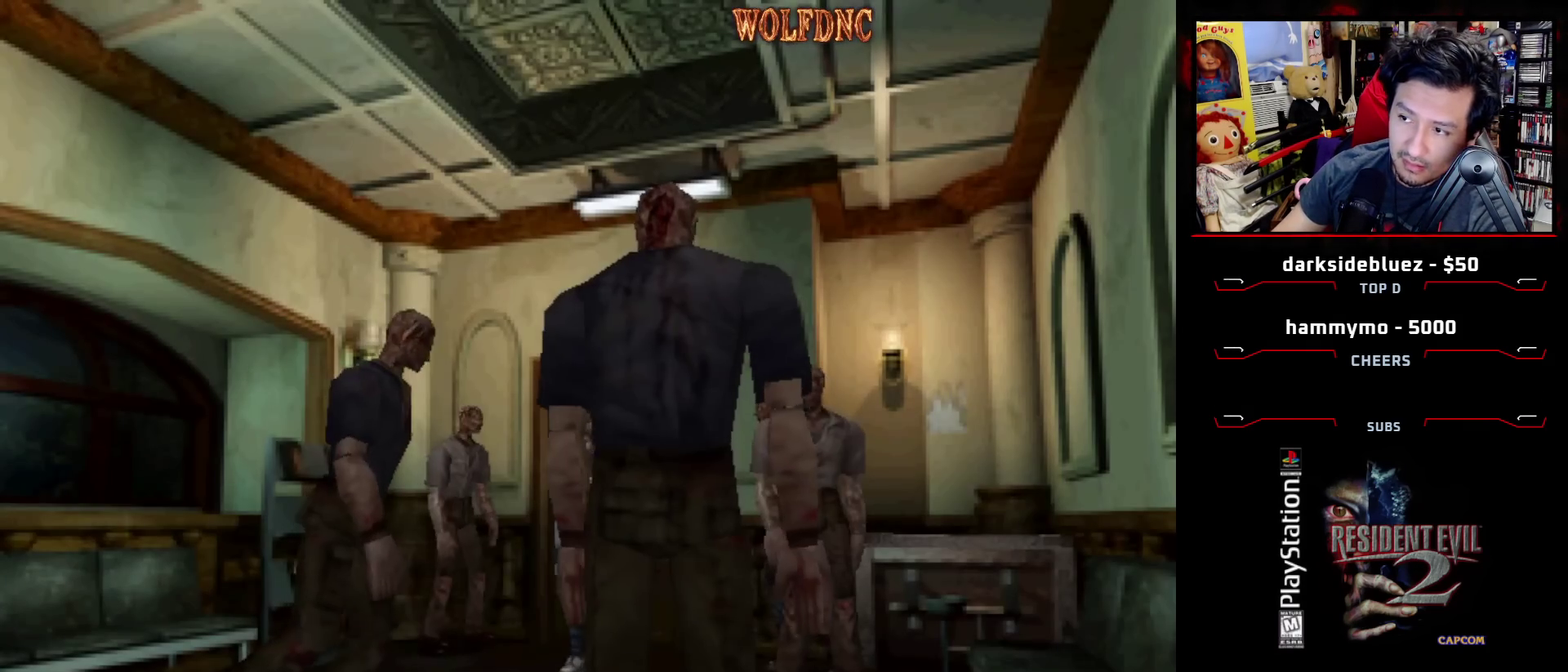
{"buttons": ["SQUARE", "DPAD_UP", "DPAD_LEFT"], "events": [[133, "DPAD_RIGHT", "down"], [133, "SQUARE", "down"], [500, "DPAD_LEFT", "down"], [500, "DPAD_RIGHT", "up"]]}
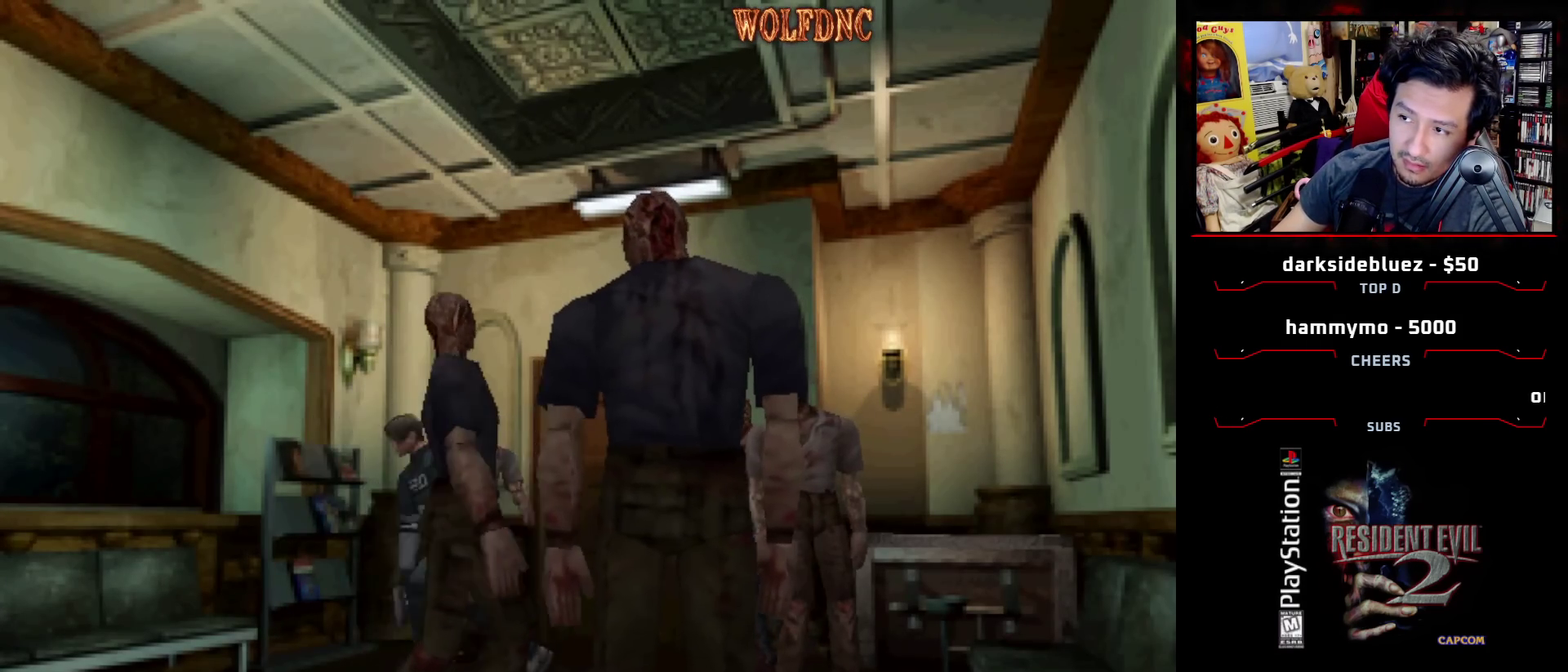
{"buttons": ["CROSS", "SQUARE", "DPAD_UP", "DPAD_RIGHT"], "events": [[333, "DPAD_LEFT", "up"], [433, "DPAD_RIGHT", "down"], [467, "CROSS", "down"]]}
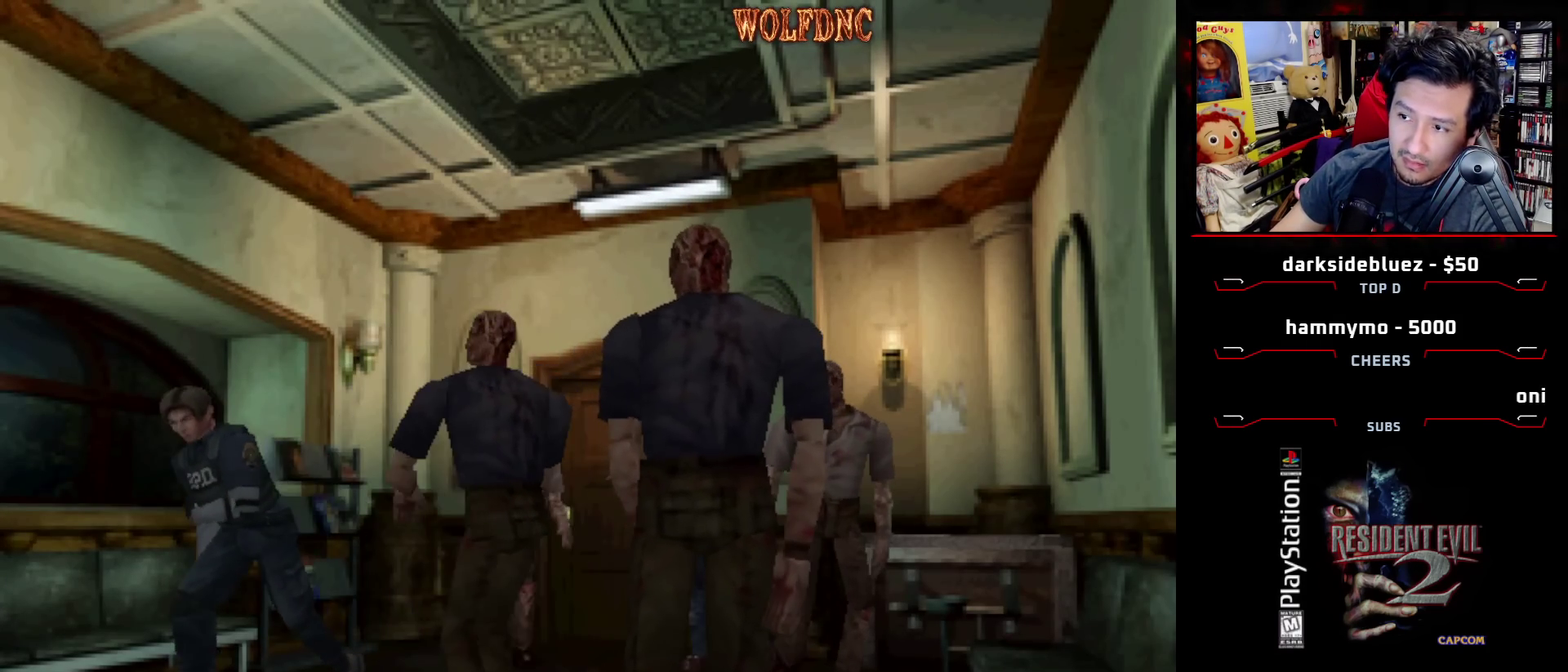
{"buttons": ["CROSS", "SQUARE", "DPAD_UP", "DPAD_LEFT"], "events": [[17, "CROSS", "up"], [17, "DPAD_UP", "up"], [17, "SQUARE", "up"], [67, "CROSS", "down"], [67, "SQUARE", "down"], [117, "CROSS", "up"], [117, "SQUARE", "up"], [167, "CROSS", "down"], [200, "DPAD_UP", "down"], [250, "SQUARE", "down"], [350, "CROSS", "up"], [400, "CROSS", "down"], [400, "DPAD_LEFT", "down"], [400, "DPAD_RIGHT", "up"]]}
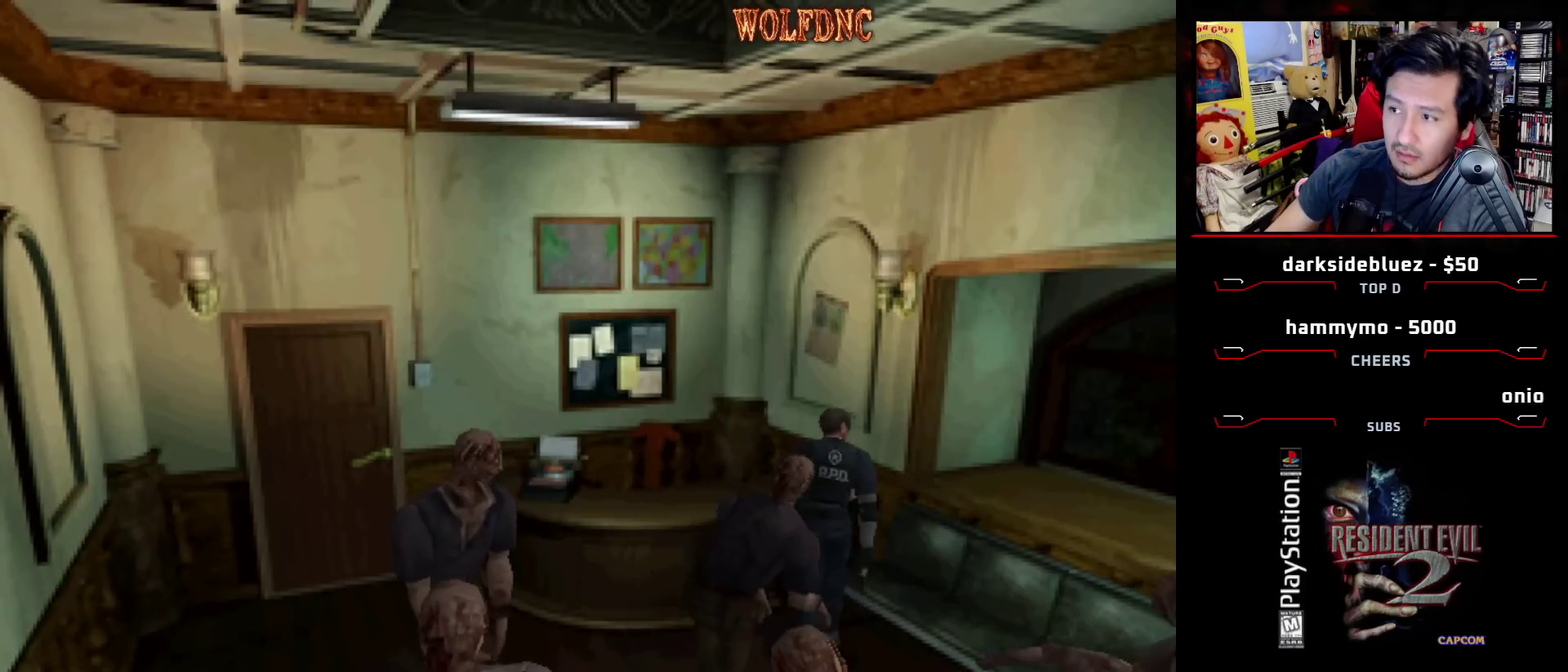
{"buttons": ["SQUARE", "DPAD_UP", "DPAD_LEFT"], "events": [[200, "CROSS", "up"]]}
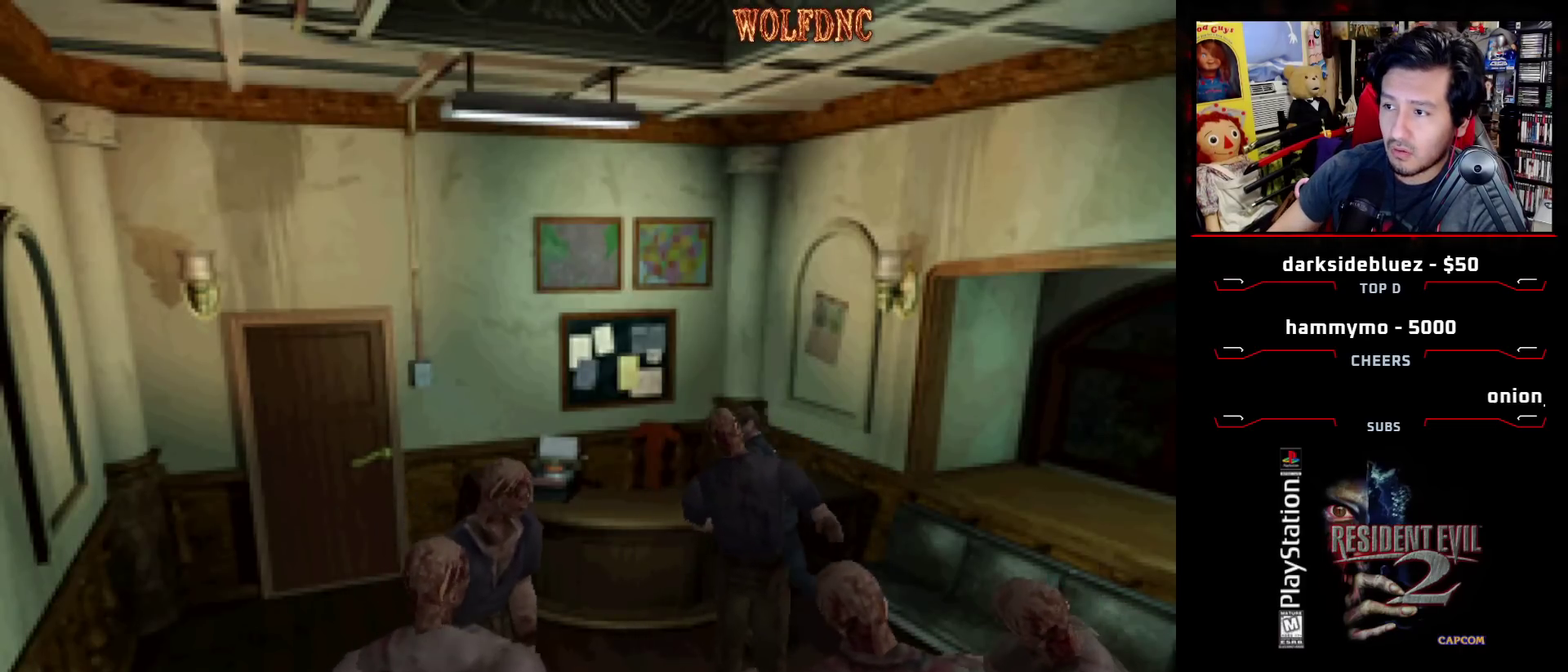
{"buttons": ["SQUARE", "DPAD_UP", "DPAD_RIGHT"], "events": [[400, "DPAD_LEFT", "up"], [433, "DPAD_RIGHT", "down"]]}
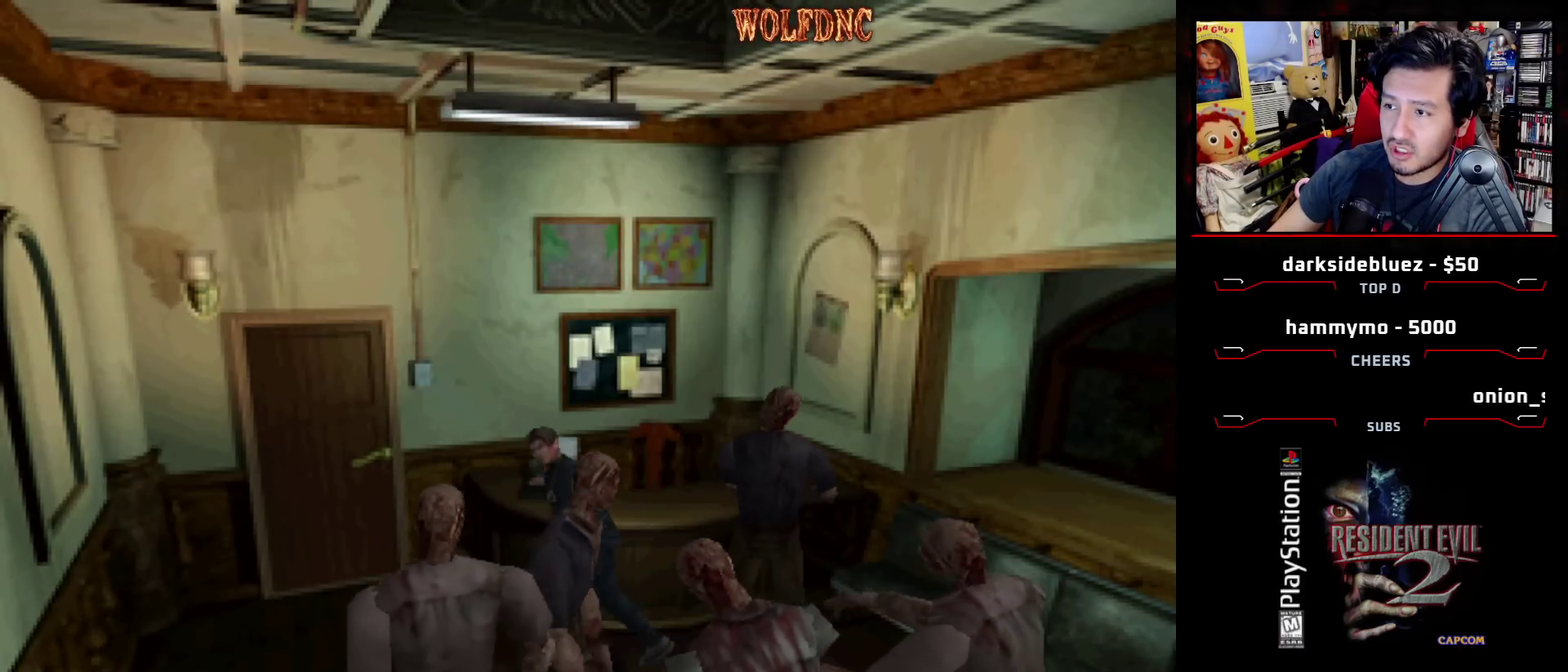
{"buttons": ["SQUARE", "DPAD_UP", "DPAD_RIGHT"], "events": [[83, "CROSS", "down"], [83, "DPAD_LEFT", "down"], [83, "DPAD_RIGHT", "up"], [133, "DPAD_LEFT", "up"], [167, "DPAD_RIGHT", "down"], [217, "CROSS", "up"]]}
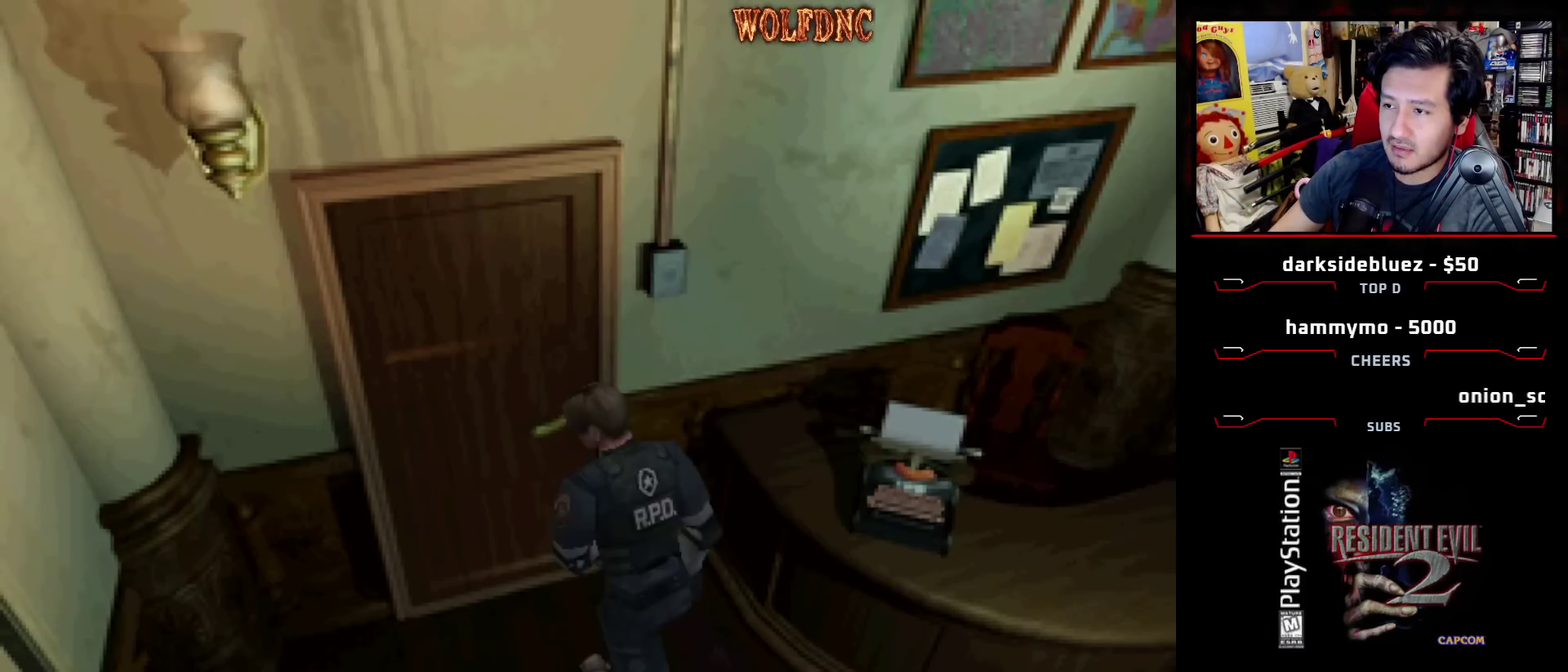
{"buttons": [], "events": [[183, "CIRCLE", "down"], [233, "DPAD_RIGHT", "up"], [283, "DPAD_UP", "up"], [283, "SQUARE", "up"], [333, "CIRCLE", "up"]]}